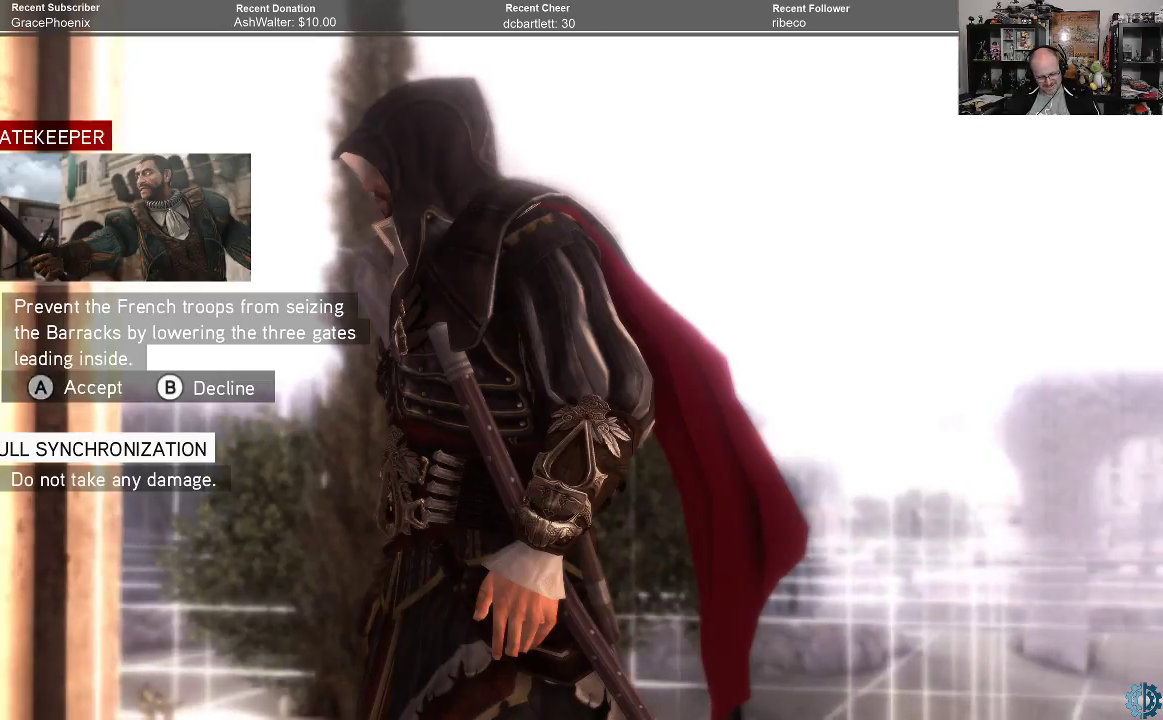
Gameplay with a controller (Xbox layout); each line is a JSON object with the inputs held at the frame after it. "events" lists button and stick changes between this image and that frame as [ms after this image, input, new state], when the widget could be followed in between.
{"buttons": [], "left_stick": "center", "right_stick": "center", "events": [[33, "A", "down"], [100, "A", "up"]]}
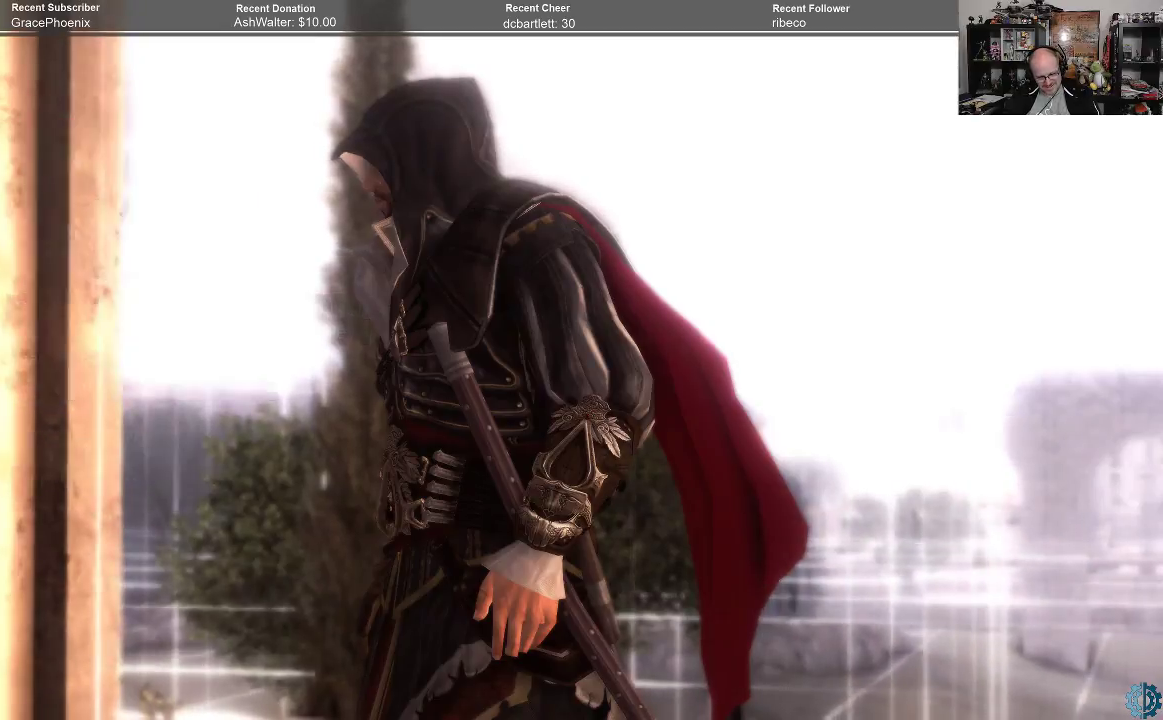
{"buttons": [], "left_stick": "center", "right_stick": "center", "events": []}
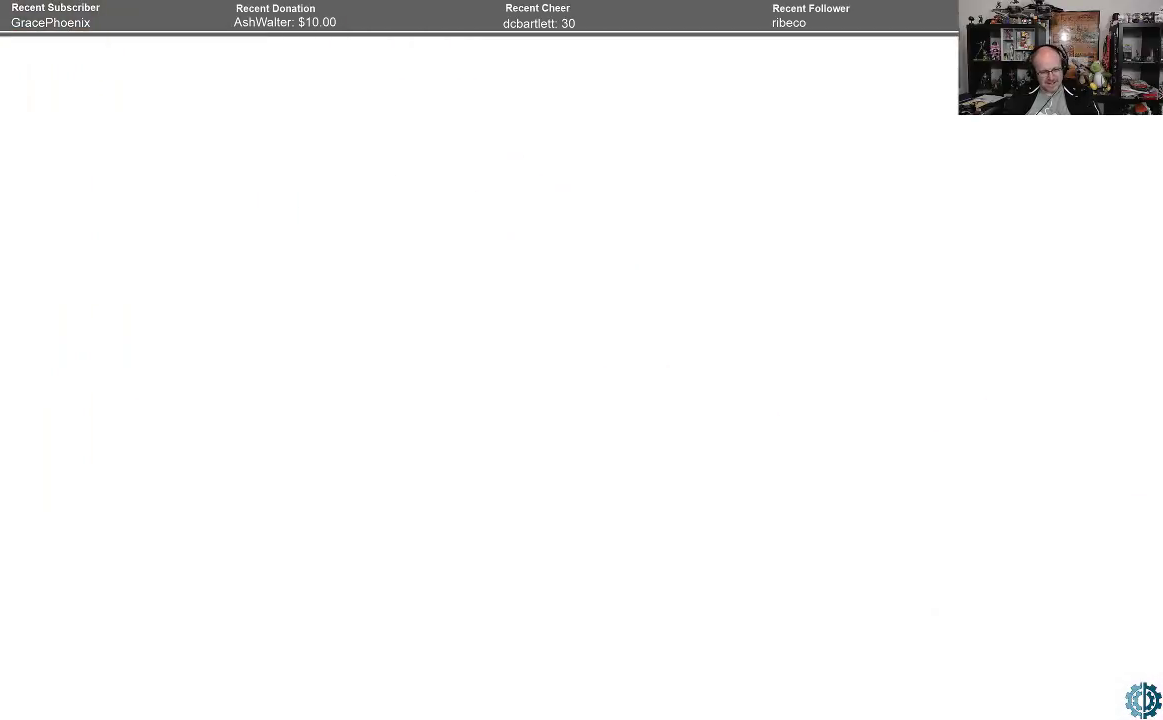
{"buttons": [], "left_stick": "center", "right_stick": "center", "events": []}
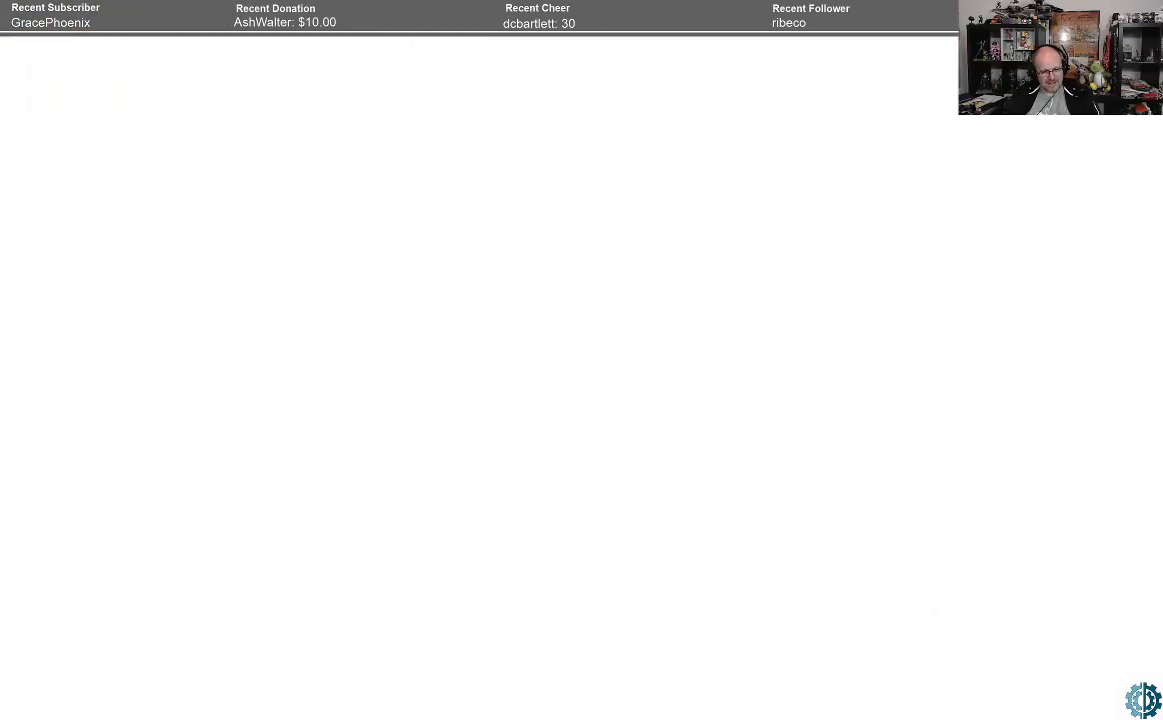
{"buttons": [], "left_stick": "center", "right_stick": "center", "events": []}
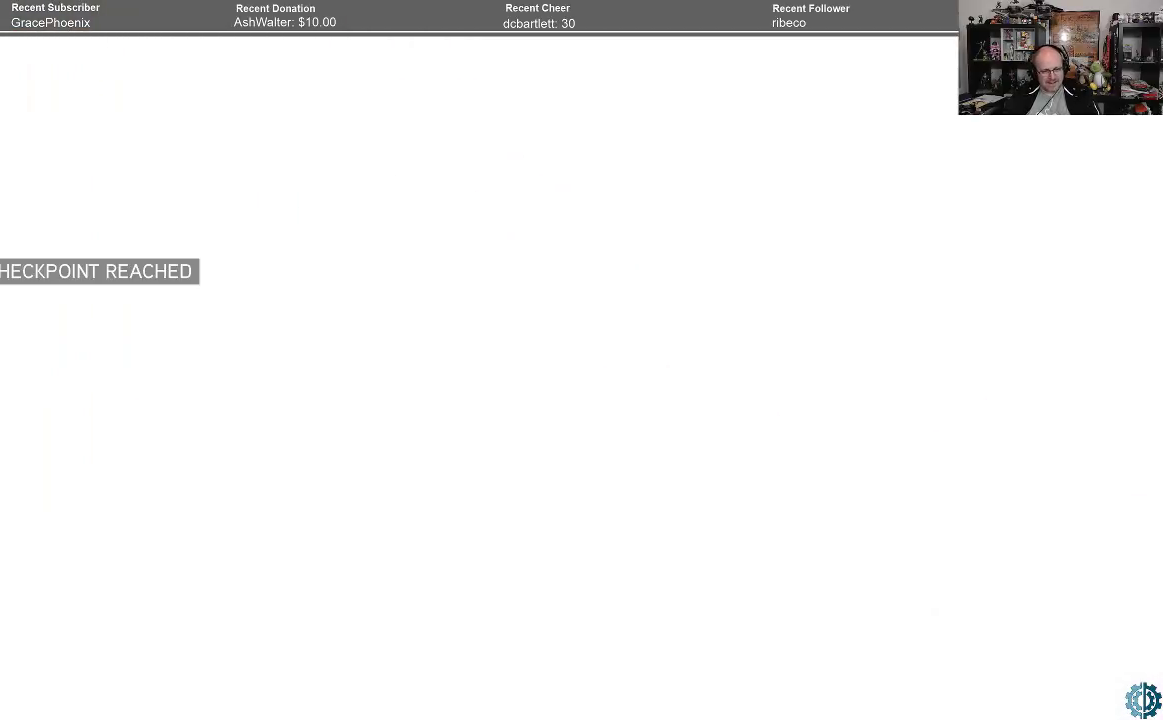
{"buttons": [], "left_stick": "center", "right_stick": "center", "events": []}
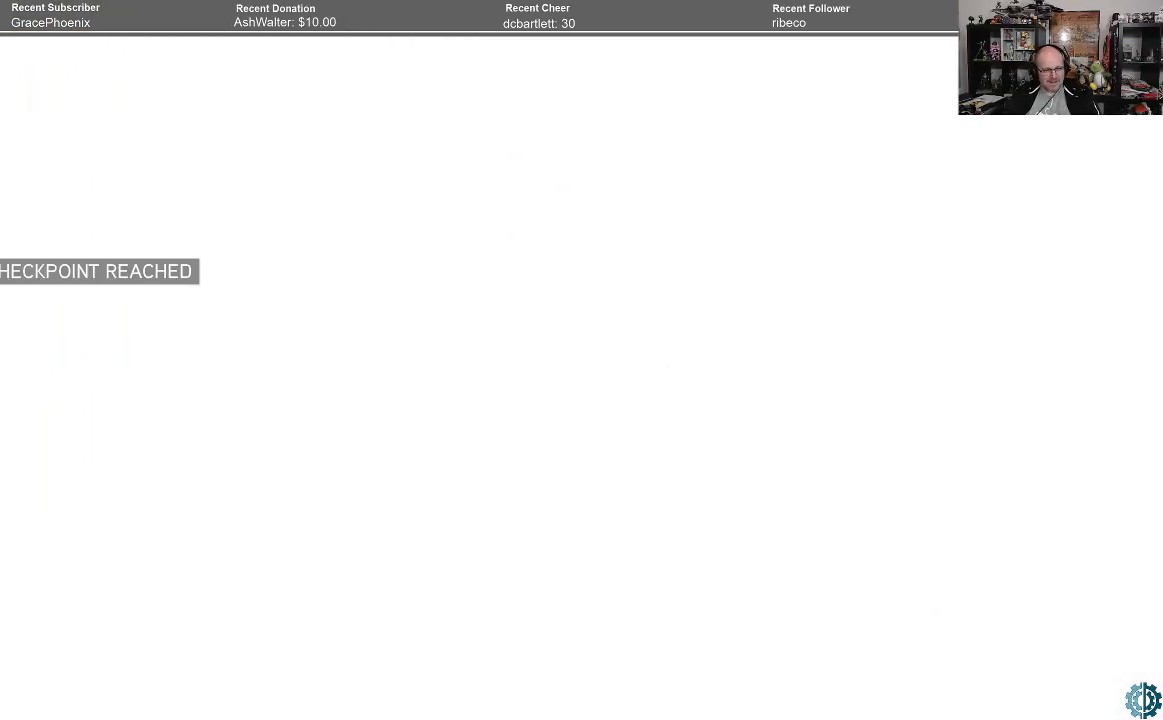
{"buttons": [], "left_stick": "center", "right_stick": "center", "events": []}
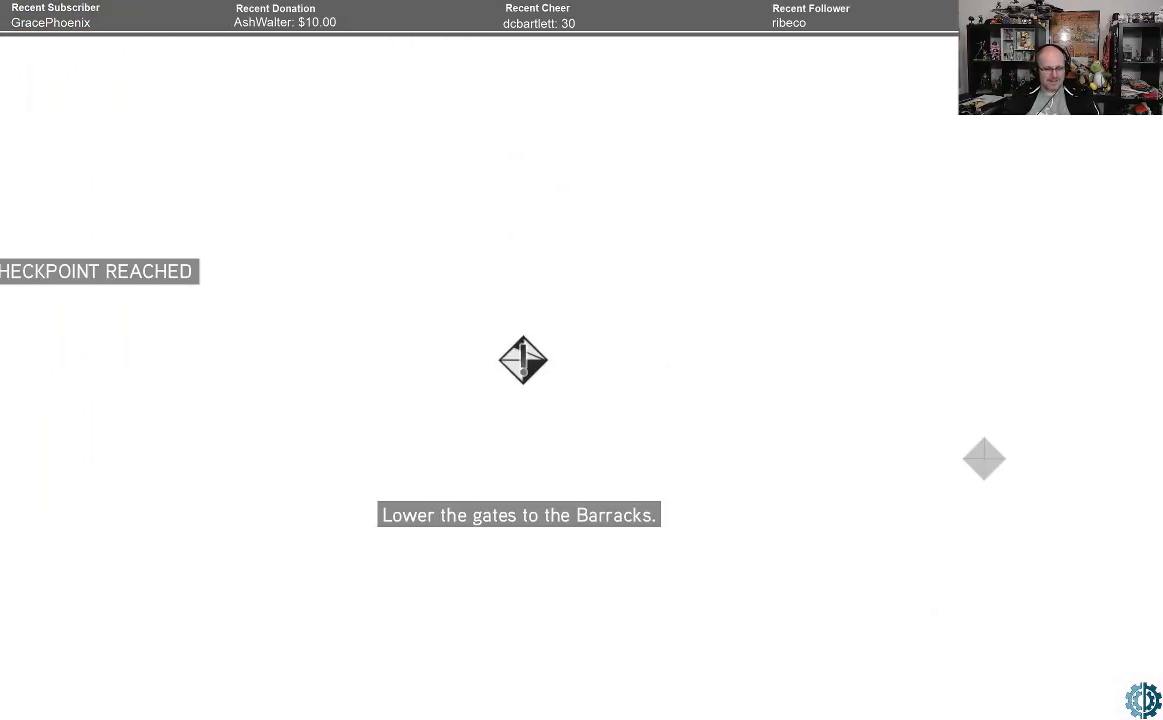
{"buttons": [], "left_stick": "center", "right_stick": "center", "events": []}
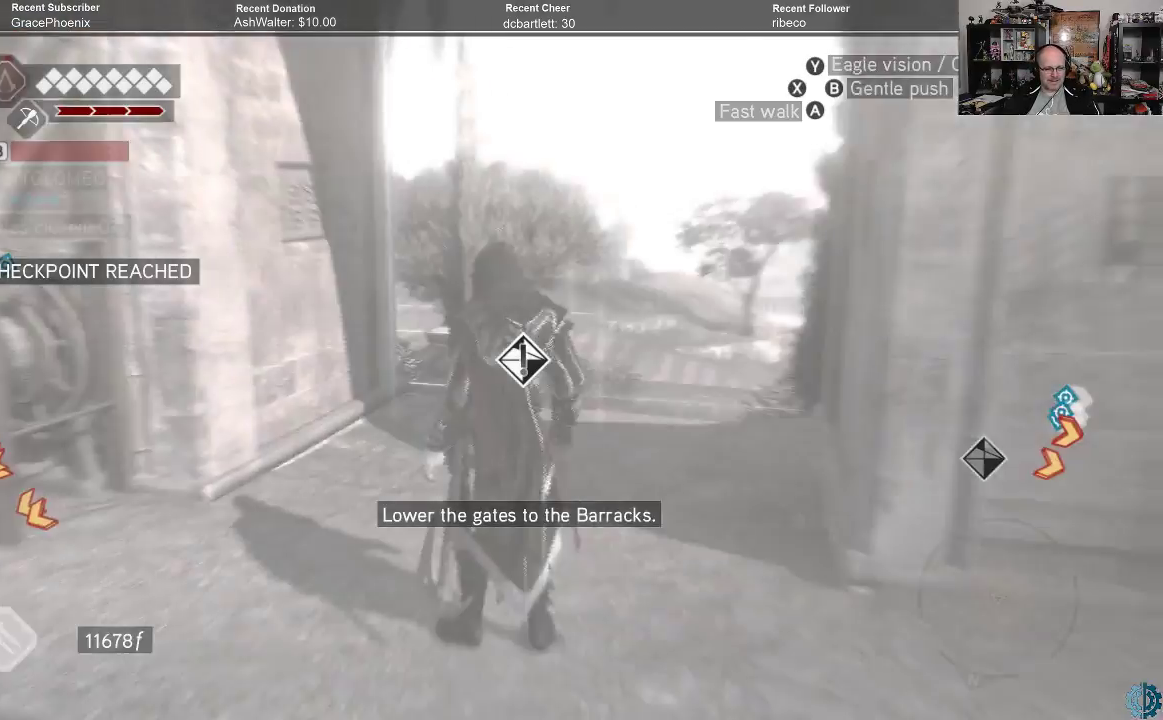
{"buttons": [], "left_stick": "center", "right_stick": "center", "events": []}
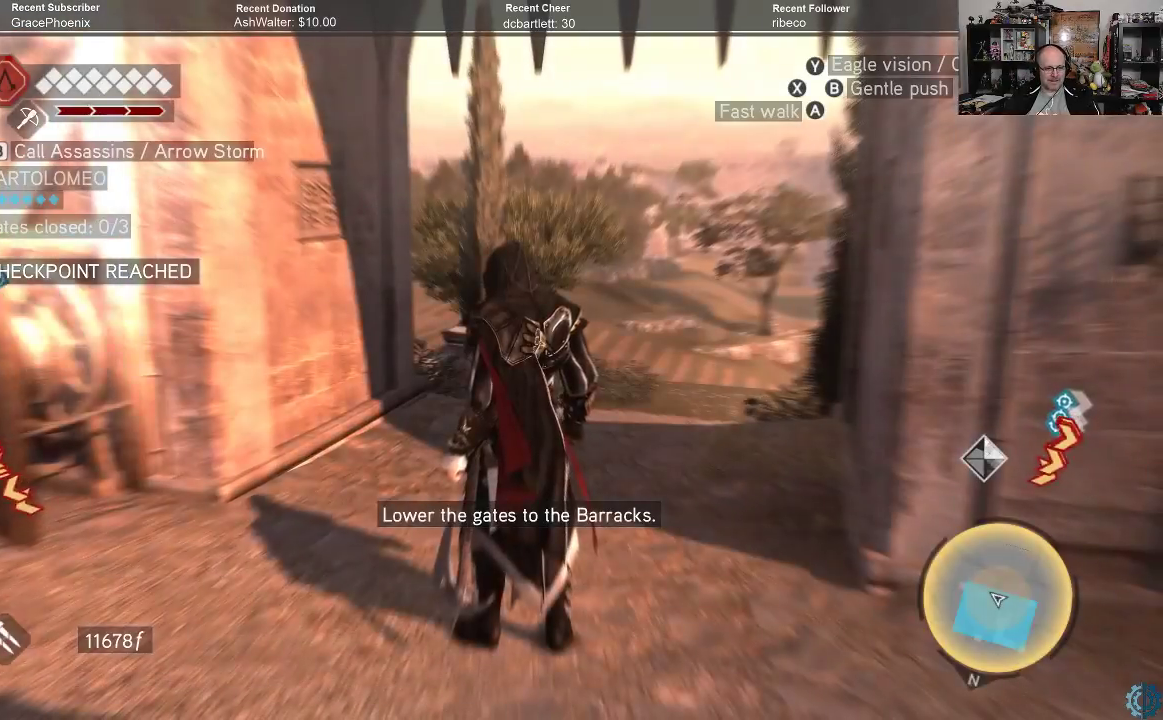
{"buttons": [], "left_stick": "center", "right_stick": "down-left", "events": [[100, "right_stick", "down-left"]]}
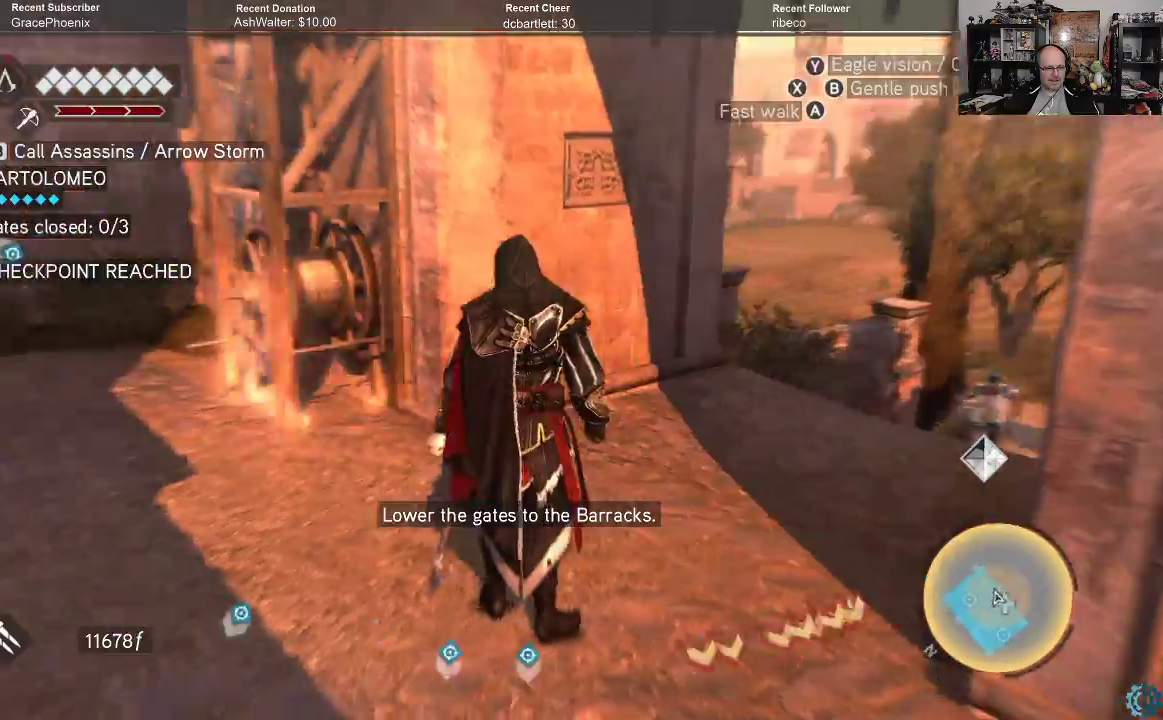
{"buttons": [], "left_stick": "up", "right_stick": "right", "events": [[100, "right_stick", "left"], [233, "right_stick", "center"], [300, "left_stick", "up-right"], [300, "right_stick", "right"], [400, "left_stick", "up"]]}
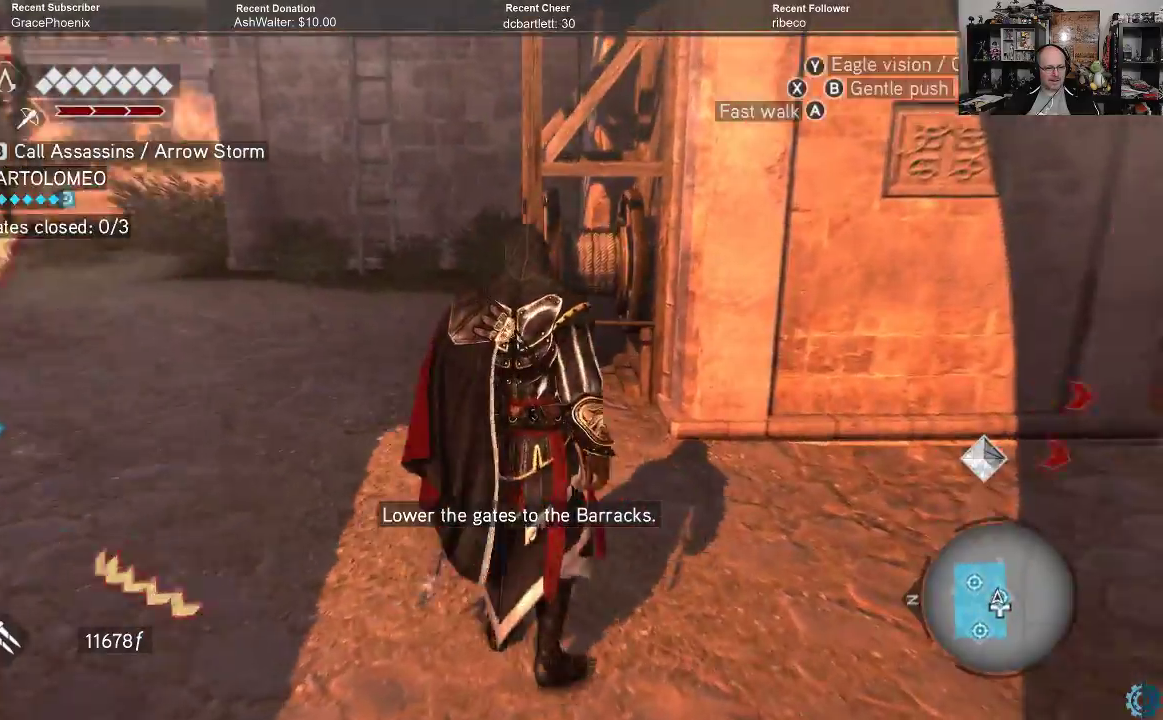
{"buttons": [], "left_stick": "up", "right_stick": "center", "events": [[33, "right_stick", "center"], [67, "R2", "down"], [300, "R2", "up"]]}
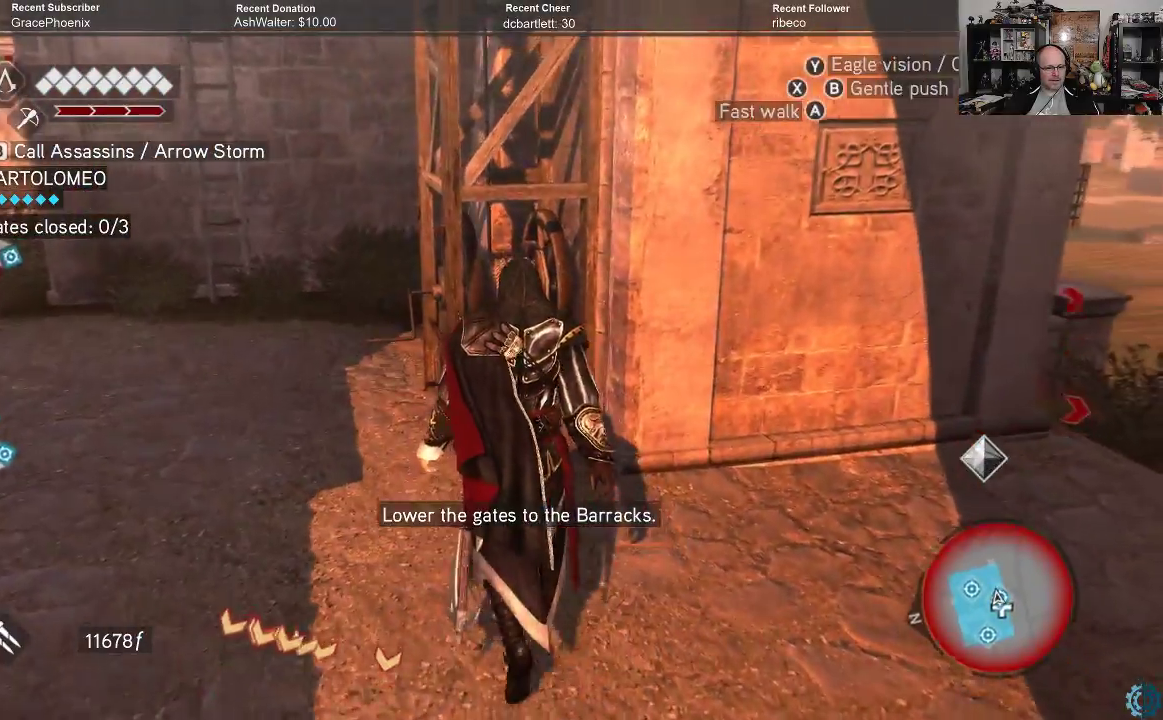
{"buttons": [], "left_stick": "up-left", "right_stick": "center", "events": [[200, "left_stick", "up-left"]]}
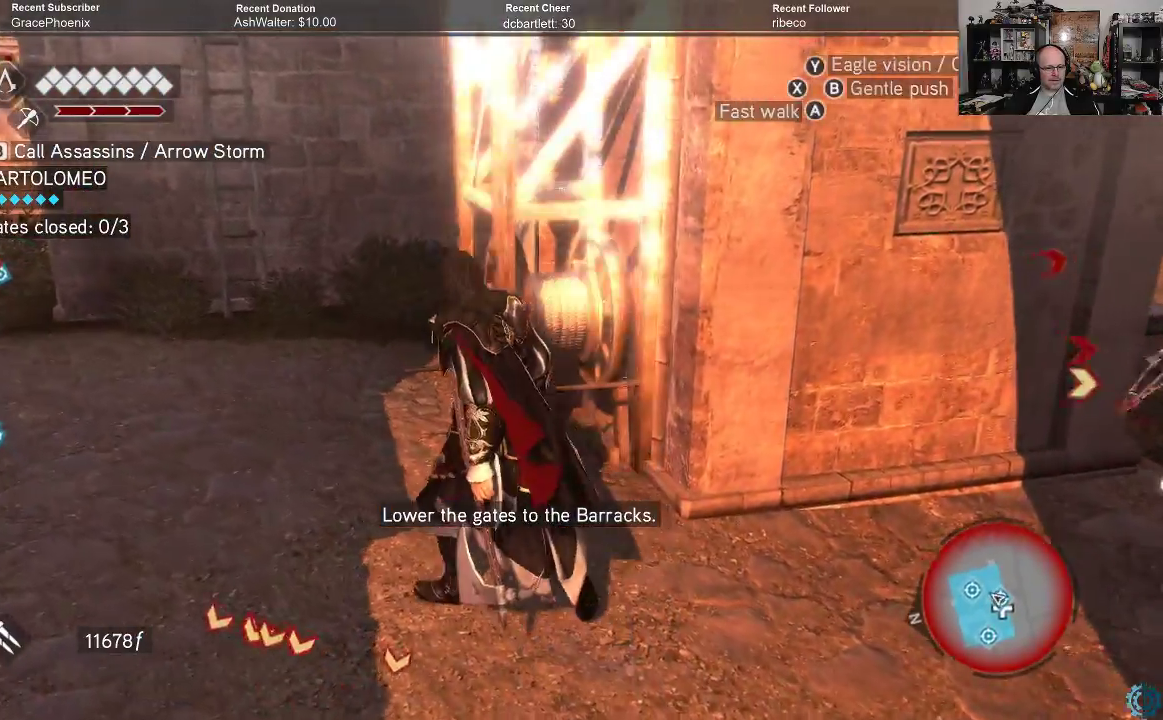
{"buttons": [], "left_stick": "up-left", "right_stick": "right", "events": [[67, "right_stick", "right"], [200, "right_stick", "down-right"], [300, "right_stick", "right"]]}
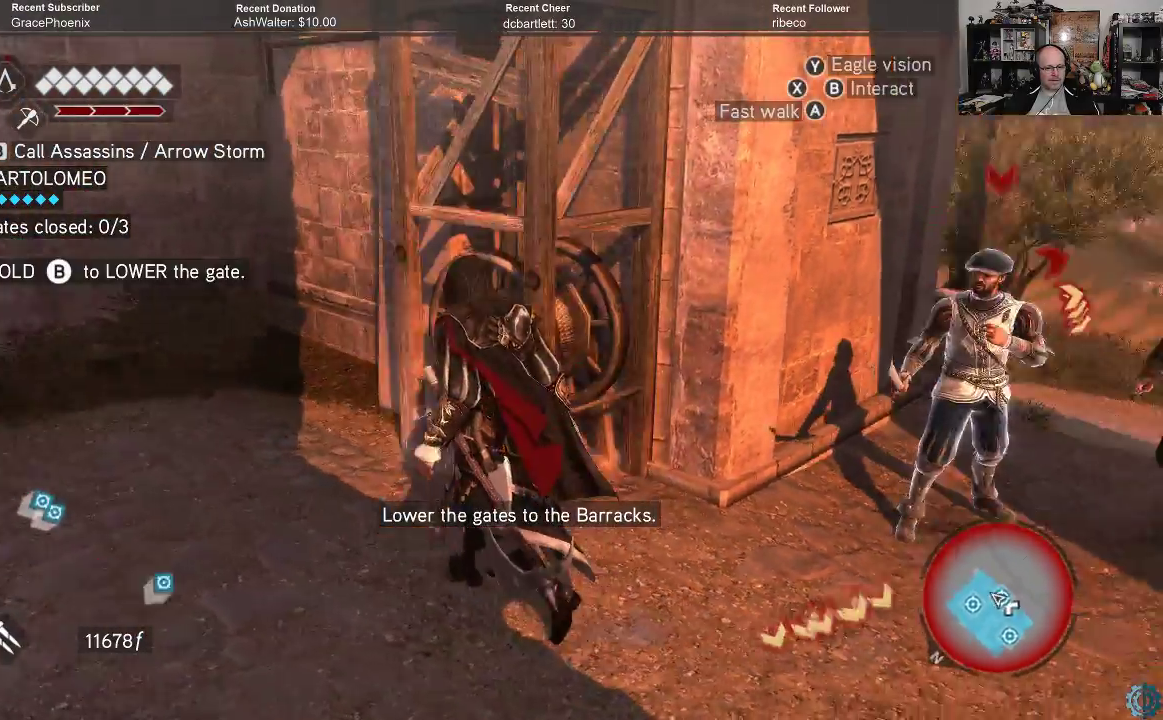
{"buttons": ["B"], "left_stick": "center", "right_stick": "center", "events": [[100, "right_stick", "center"], [233, "left_stick", "center"], [300, "B", "down"]]}
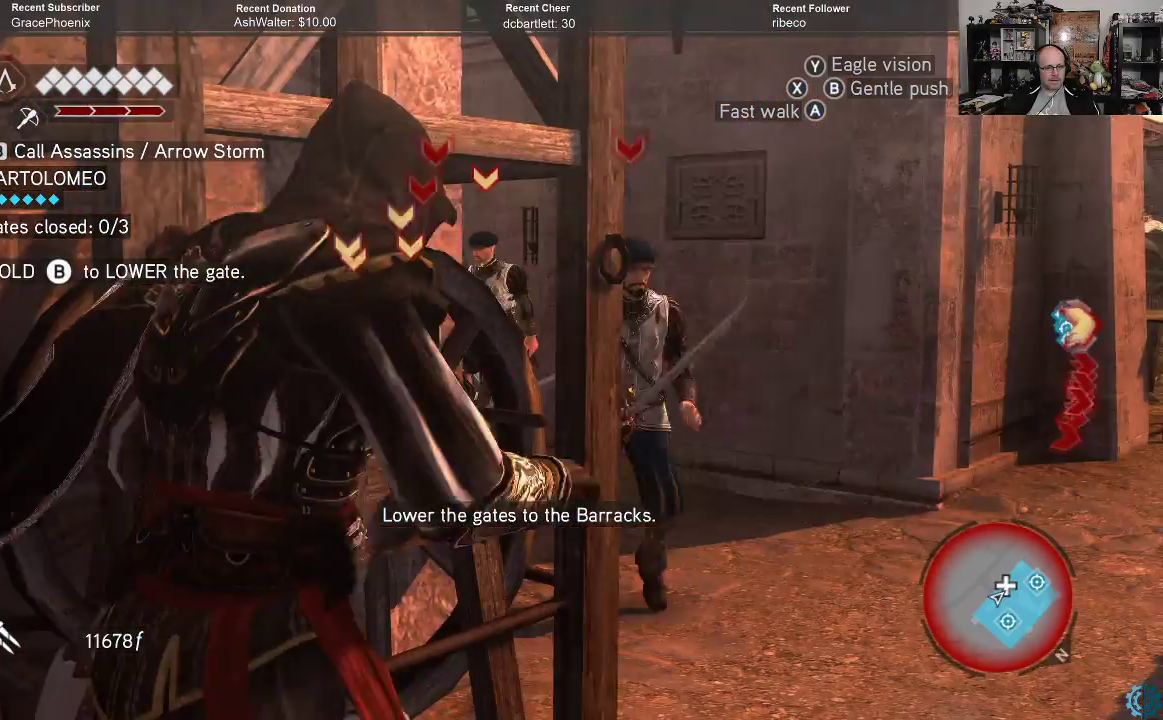
{"buttons": [], "left_stick": "center", "right_stick": "center", "events": [[400, "B", "up"]]}
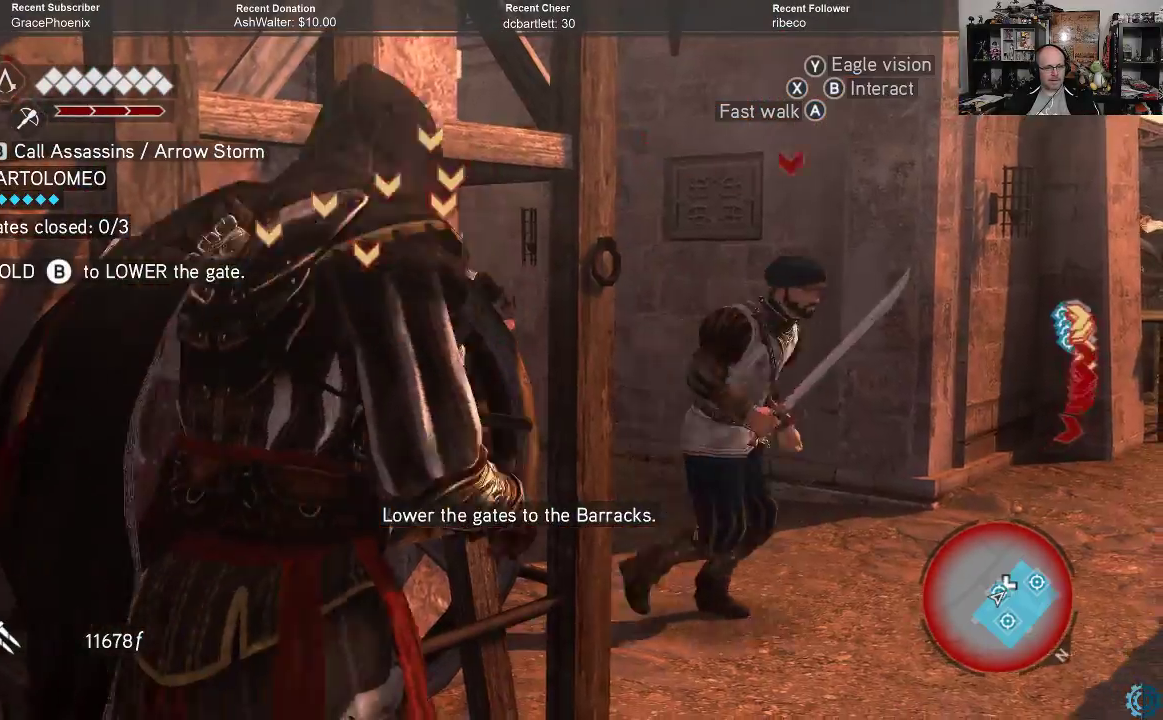
{"buttons": [], "left_stick": "center", "right_stick": "center", "events": []}
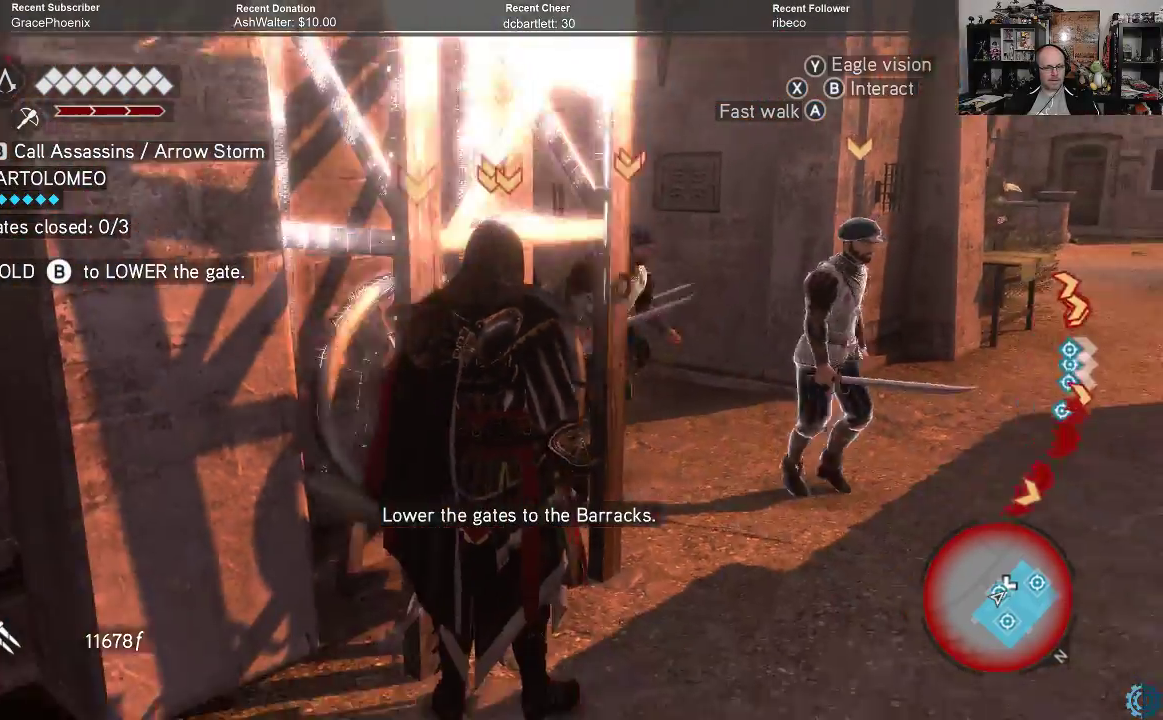
{"buttons": [], "left_stick": "center", "right_stick": "center", "events": []}
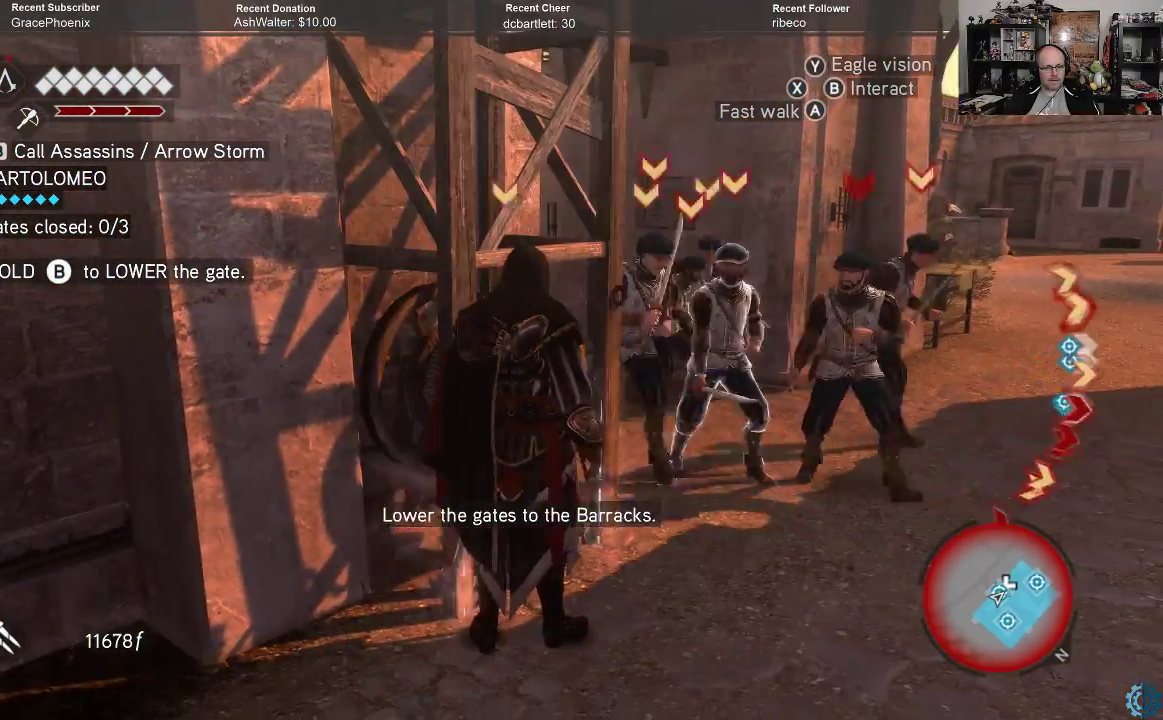
{"buttons": ["A", "R2"], "left_stick": "down", "right_stick": "center", "events": [[167, "left_stick", "down"], [167, "right_stick", "right"], [300, "right_stick", "center"], [333, "R2", "down"], [433, "A", "down"]]}
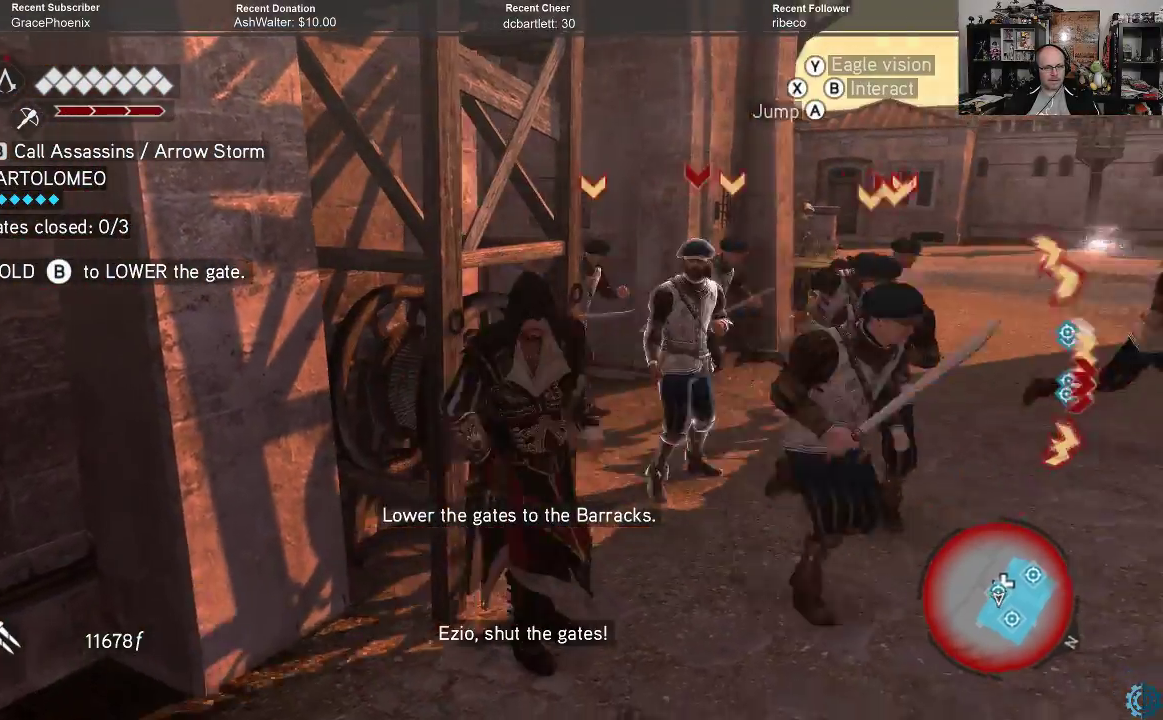
{"buttons": ["A", "R2"], "left_stick": "up-right", "right_stick": "center", "events": [[133, "left_stick", "down-right"], [300, "left_stick", "up-right"]]}
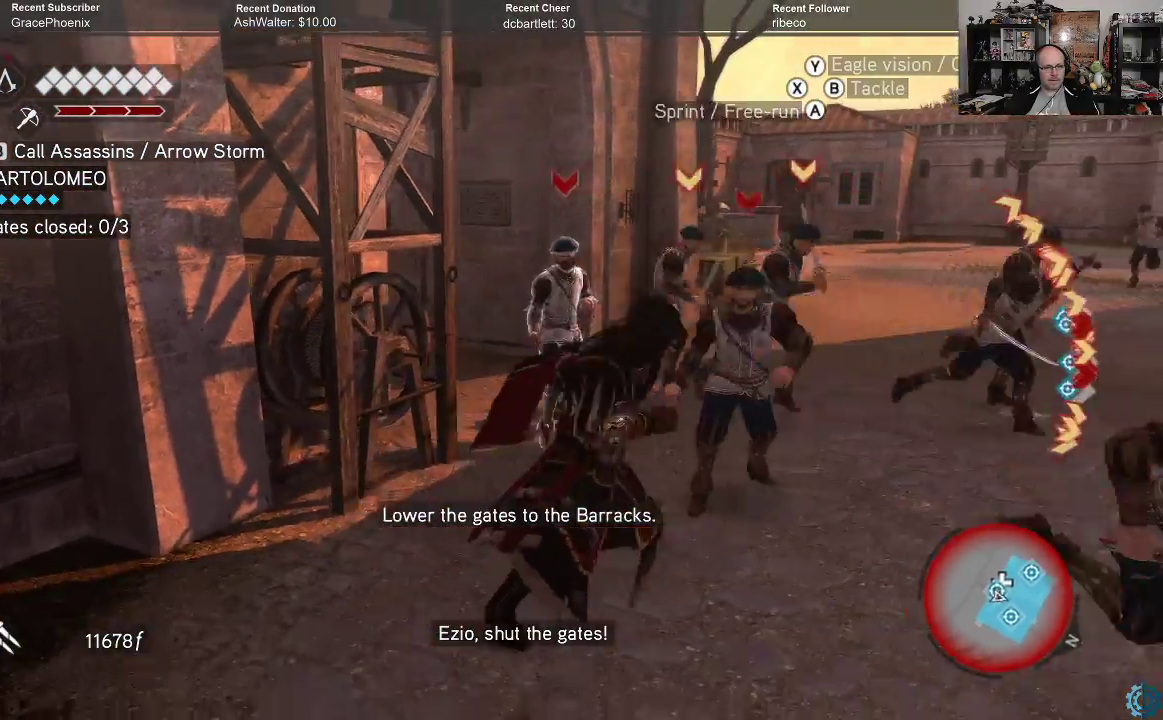
{"buttons": ["A", "R2"], "left_stick": "up-right", "right_stick": "center", "events": []}
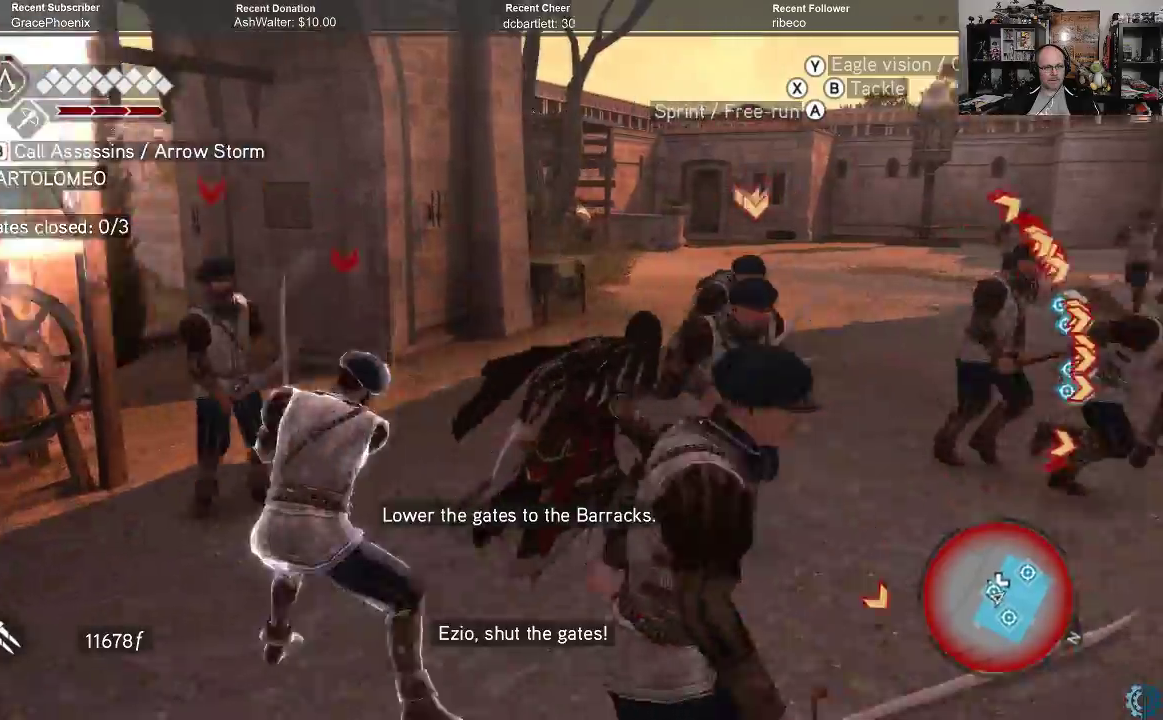
{"buttons": ["A", "R2"], "left_stick": "up", "right_stick": "center", "events": [[67, "left_stick", "up"]]}
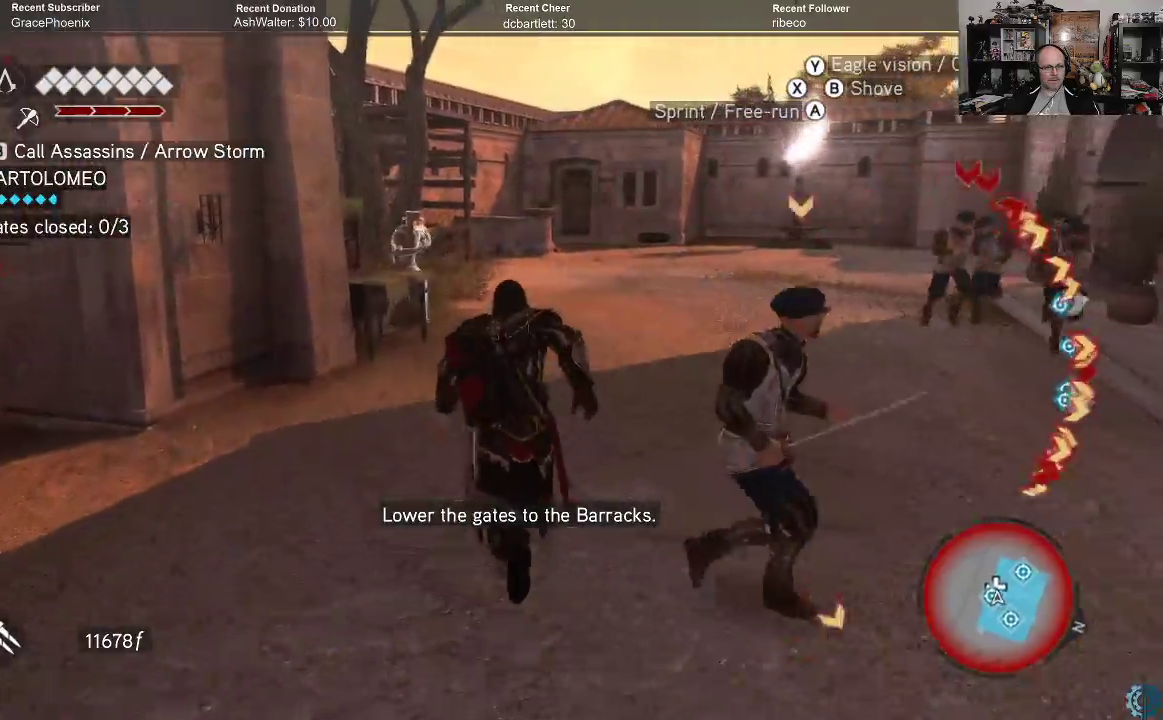
{"buttons": ["A", "R2"], "left_stick": "up", "right_stick": "center", "events": []}
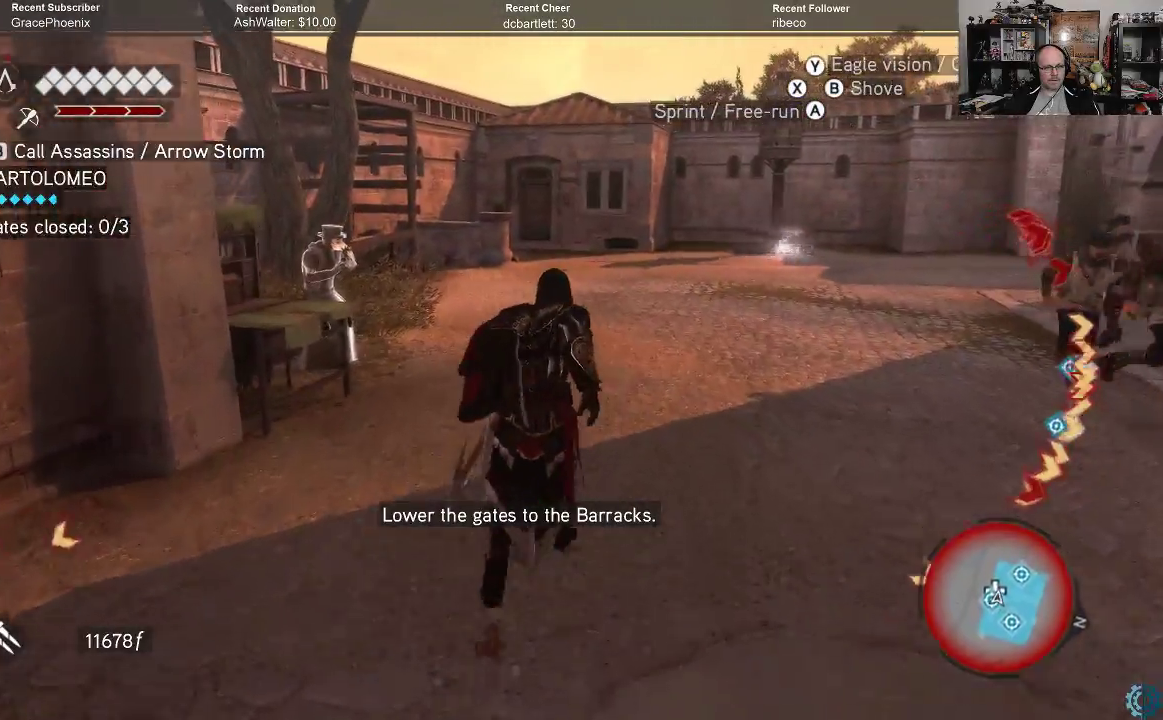
{"buttons": ["A", "R2"], "left_stick": "up", "right_stick": "center", "events": []}
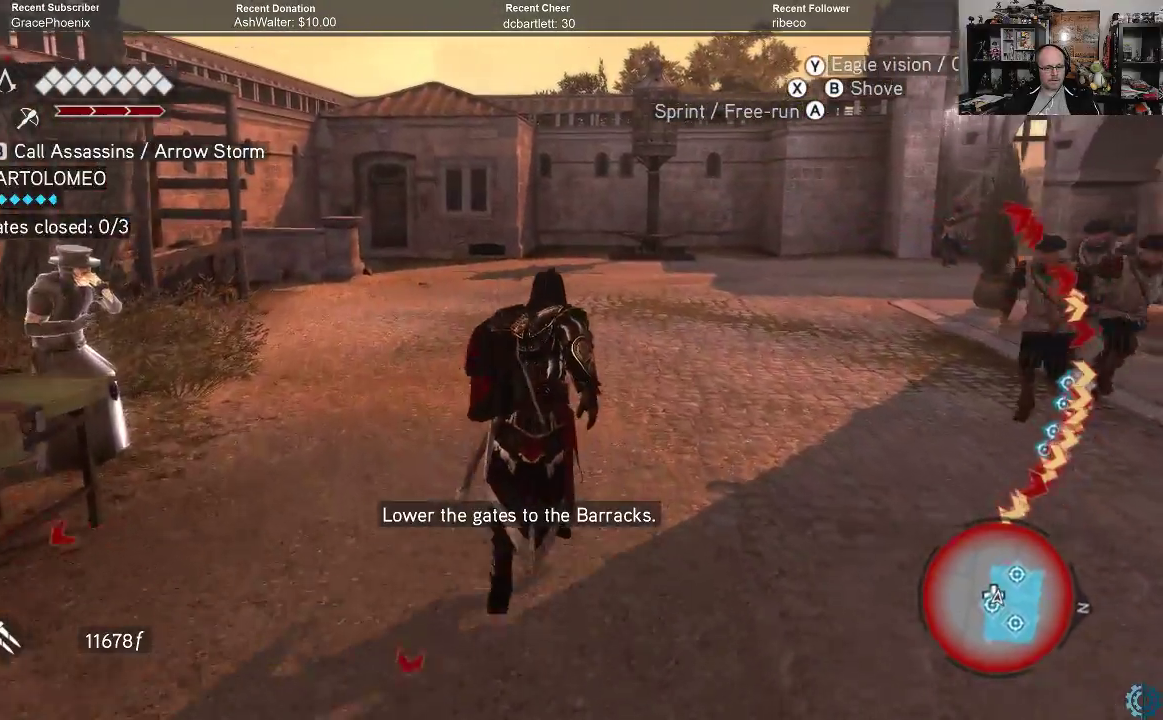
{"buttons": ["A", "R2"], "left_stick": "up", "right_stick": "center", "events": []}
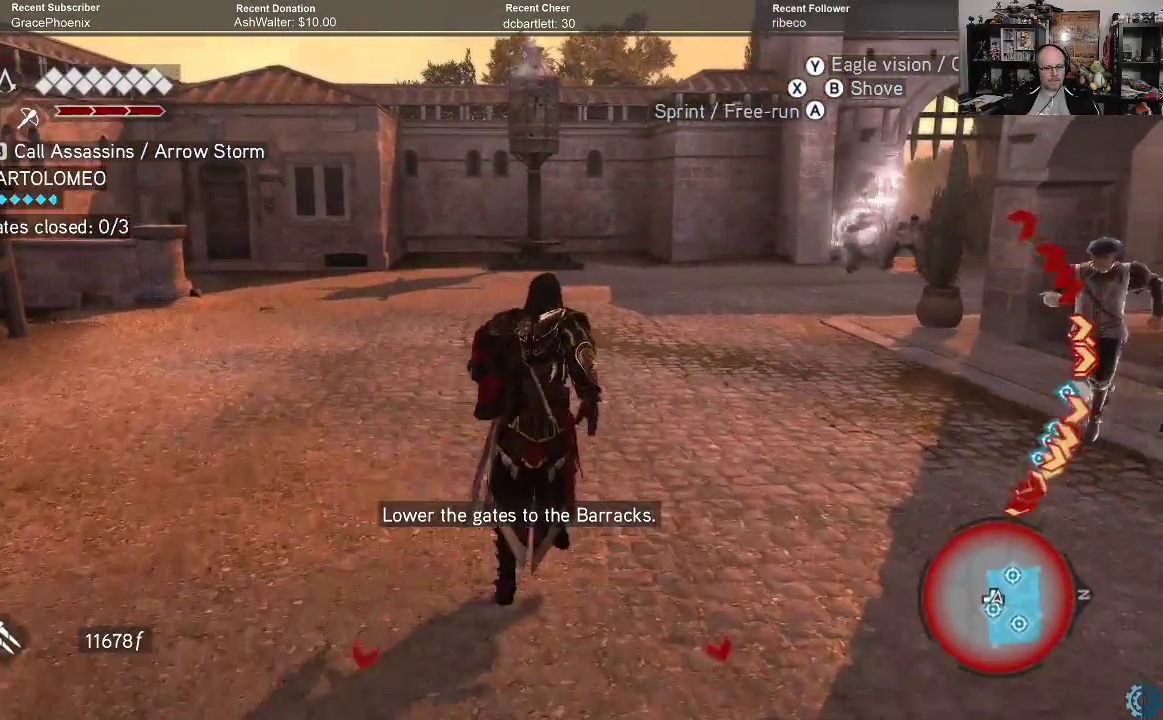
{"buttons": ["A", "R2"], "left_stick": "up", "right_stick": "center", "events": []}
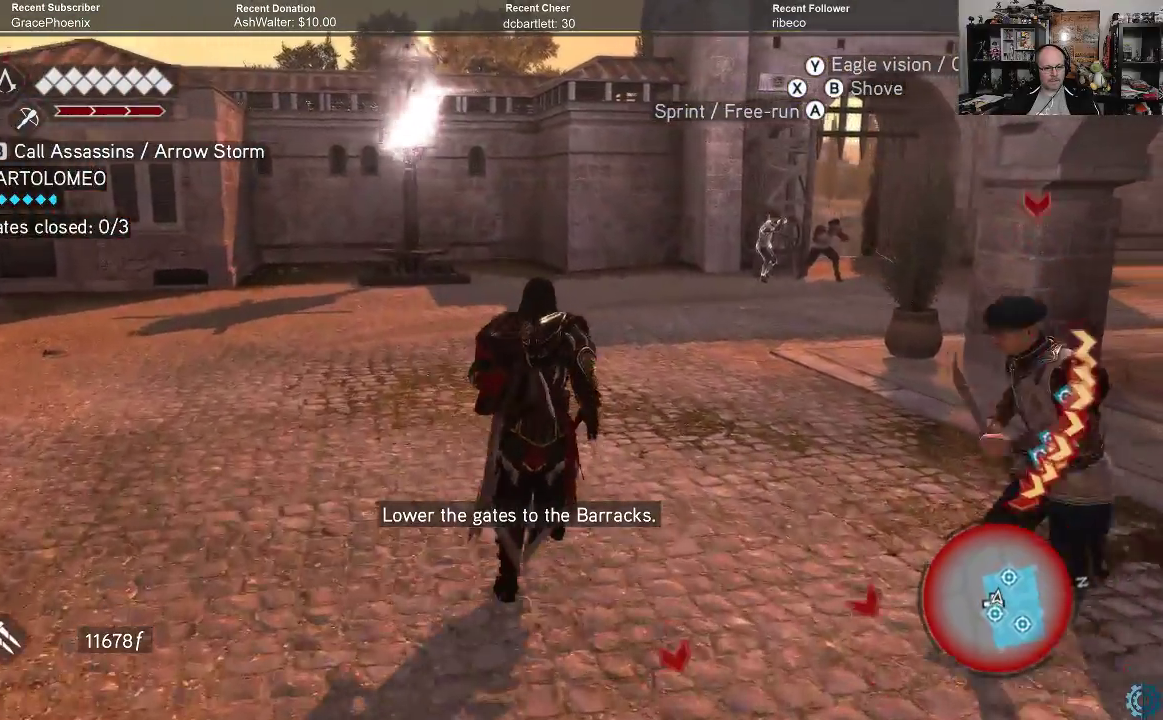
{"buttons": ["A", "R2"], "left_stick": "up", "right_stick": "center", "events": []}
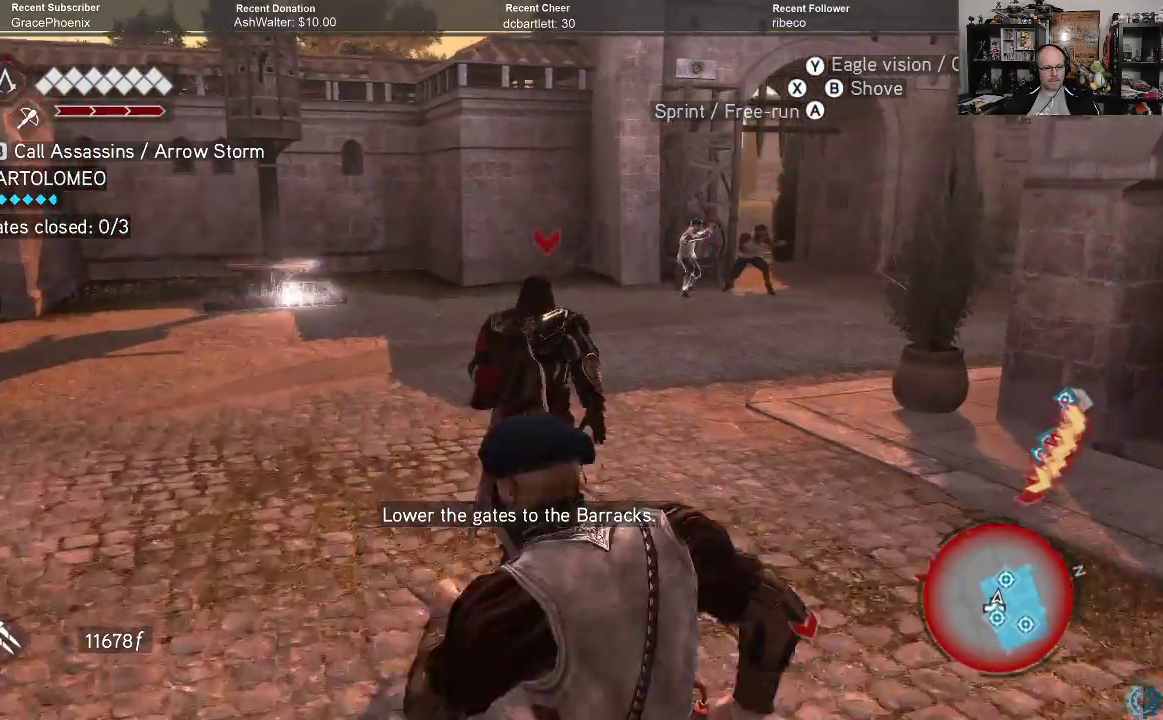
{"buttons": ["A", "R2"], "left_stick": "up", "right_stick": "center", "events": []}
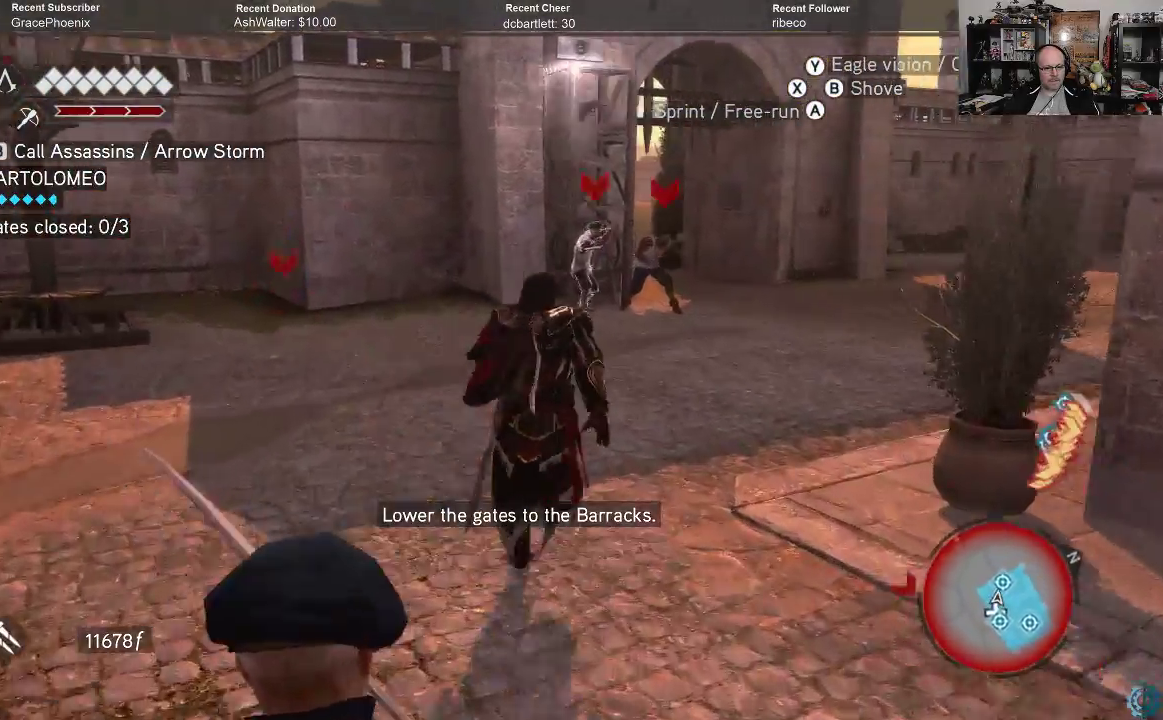
{"buttons": ["A", "R2"], "left_stick": "up", "right_stick": "center", "events": []}
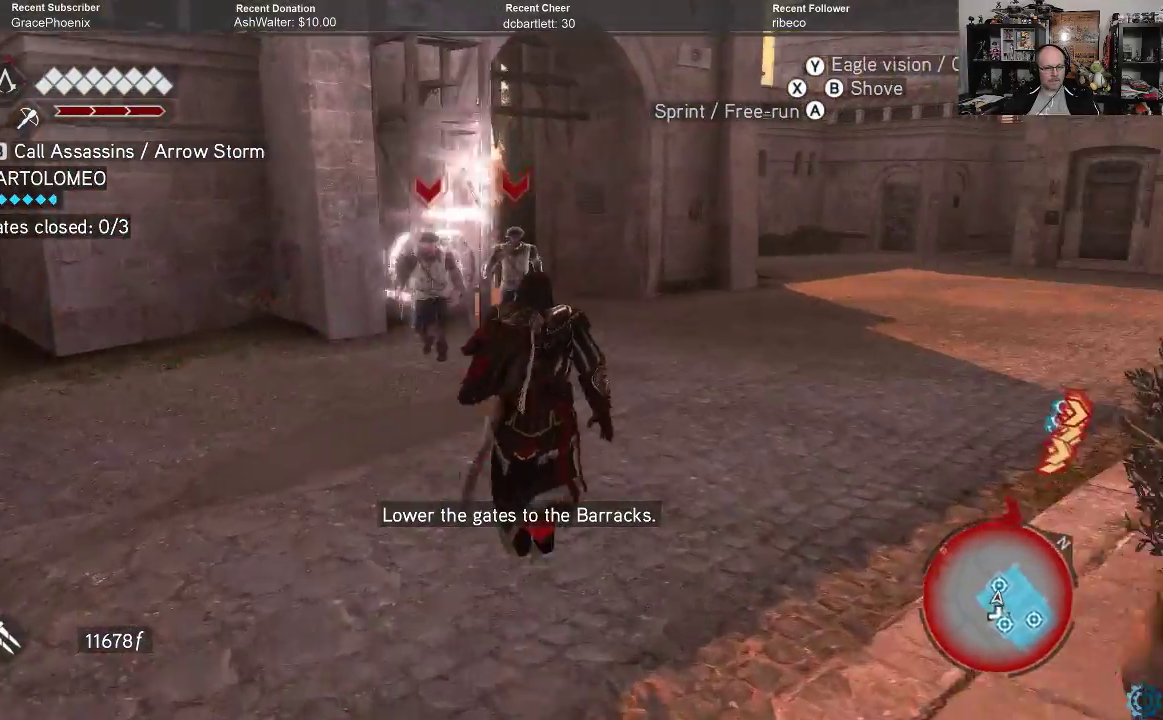
{"buttons": ["A", "R2"], "left_stick": "up", "right_stick": "center", "events": []}